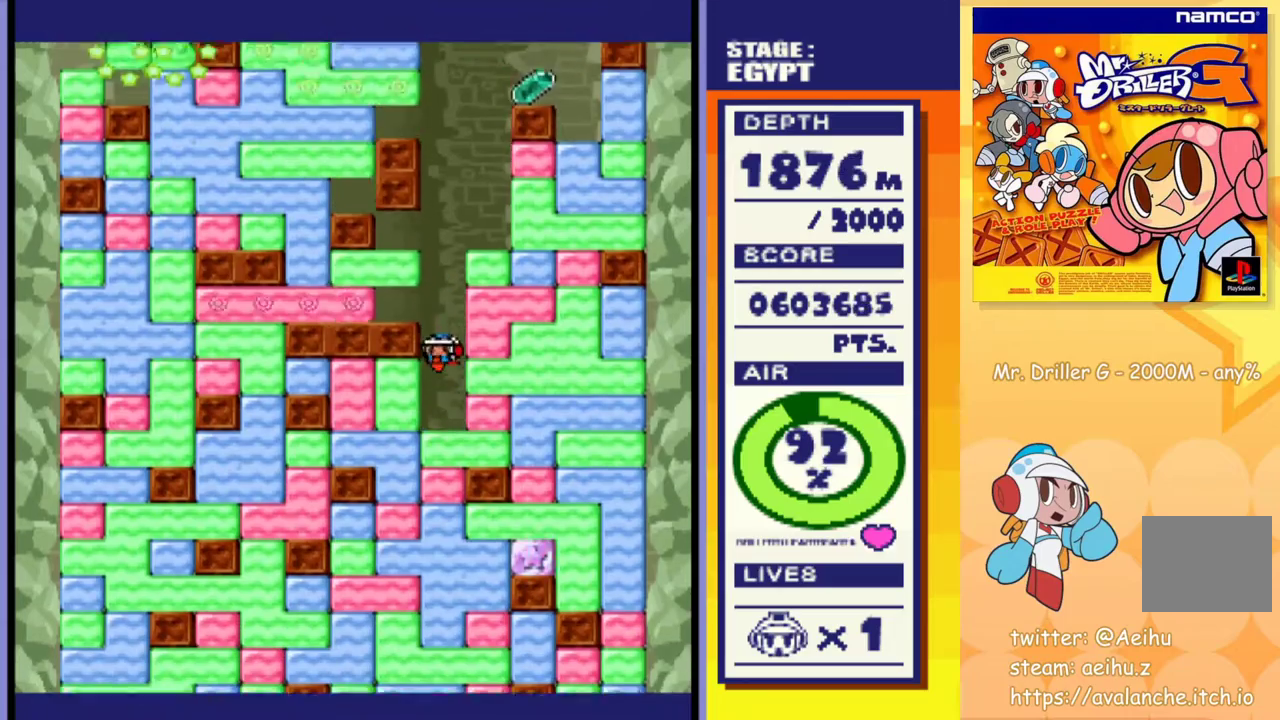
Gameplay with a controller (PlayStation layout); each line is a JSON object with the inputs held at the frame after it. "events" lists button and stick changes between this image and that frame as [ms after this image, input, new state], when the widget could be followed in between. Not read: L3 R3 left_stick right_stick.
{"buttons": ["CROSS", "DPAD_DOWN"], "events": [[17, "CROSS", "down"], [17, "SQUARE", "down"], [67, "SQUARE", "up"], [83, "CROSS", "up"], [150, "CROSS", "down"], [150, "SQUARE", "down"], [217, "CROSS", "up"], [217, "SQUARE", "up"], [283, "DPAD_RIGHT", "down"], [300, "CROSS", "down"], [300, "SQUARE", "down"], [333, "DPAD_RIGHT", "up"], [367, "SQUARE", "up"], [383, "CROSS", "up"], [433, "CROSS", "down"], [450, "SQUARE", "down"], [500, "SQUARE", "up"]]}
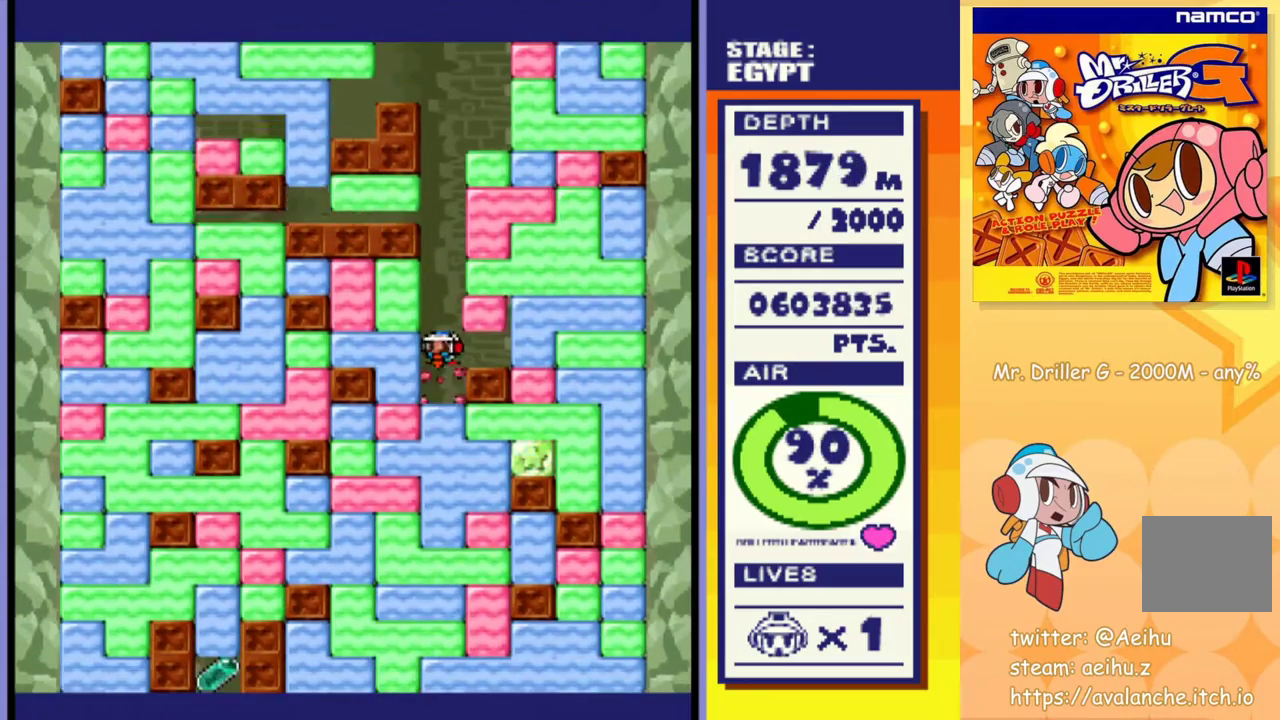
{"buttons": ["DPAD_DOWN", "DPAD_RIGHT"], "events": [[17, "CROSS", "up"], [67, "CROSS", "down"], [83, "SQUARE", "down"], [150, "SQUARE", "up"], [167, "CROSS", "up"], [217, "CROSS", "down"], [217, "SQUARE", "down"], [283, "SQUARE", "up"], [300, "CROSS", "up"], [367, "CROSS", "down"], [367, "SQUARE", "down"], [433, "SQUARE", "up"], [450, "CROSS", "up"], [500, "DPAD_RIGHT", "down"]]}
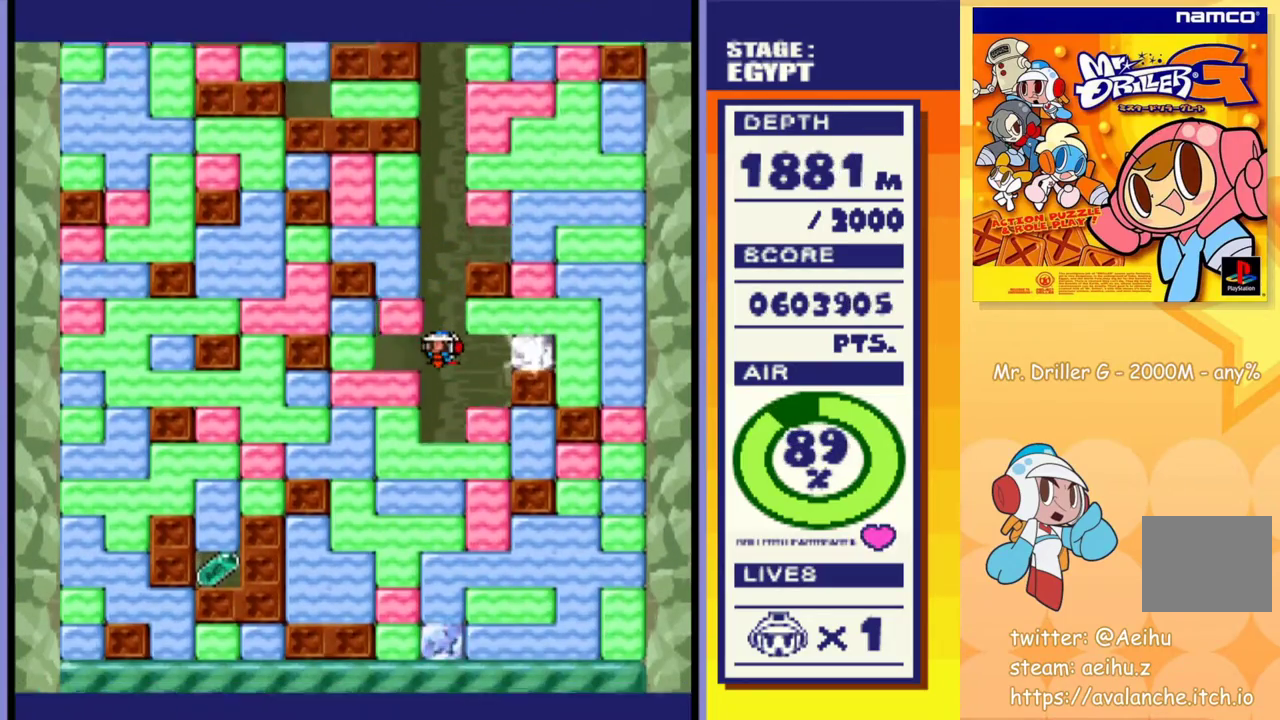
{"buttons": ["CROSS", "SQUARE", "DPAD_DOWN", "DPAD_RIGHT"], "events": [[17, "CROSS", "down"], [17, "SQUARE", "down"], [50, "DPAD_RIGHT", "up"], [83, "SQUARE", "up"], [100, "CROSS", "up"], [167, "CROSS", "down"], [167, "SQUARE", "down"], [233, "CROSS", "up"], [233, "SQUARE", "up"], [300, "CROSS", "down"], [300, "DPAD_RIGHT", "down"], [300, "SQUARE", "down"], [350, "DPAD_RIGHT", "up"], [367, "SQUARE", "up"], [400, "CROSS", "up"], [433, "DPAD_RIGHT", "down"], [450, "CROSS", "down"], [450, "SQUARE", "down"]]}
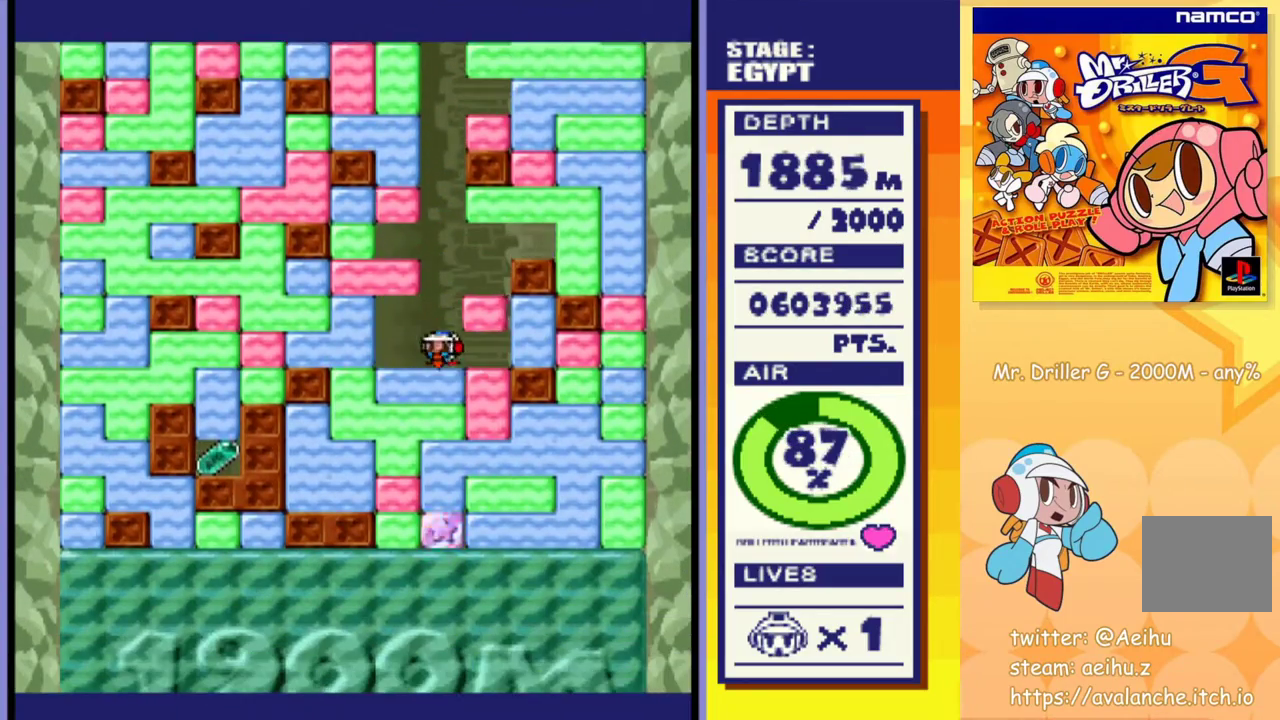
{"buttons": ["CROSS", "SQUARE", "DPAD_DOWN", "DPAD_RIGHT"], "events": [[17, "CROSS", "up"], [17, "DPAD_RIGHT", "up"], [17, "SQUARE", "up"], [83, "CROSS", "down"], [83, "DPAD_RIGHT", "down"], [100, "SQUARE", "down"], [167, "CROSS", "up"], [167, "DPAD_RIGHT", "up"], [167, "SQUARE", "up"], [217, "DPAD_RIGHT", "down"], [233, "CROSS", "down"], [233, "SQUARE", "down"], [283, "SQUARE", "up"], [300, "CROSS", "up"], [300, "DPAD_RIGHT", "up"], [350, "DPAD_RIGHT", "down"], [367, "CROSS", "down"], [417, "CROSS", "up"], [433, "DPAD_RIGHT", "up"], [483, "CROSS", "down"], [483, "DPAD_RIGHT", "down"], [500, "SQUARE", "down"]]}
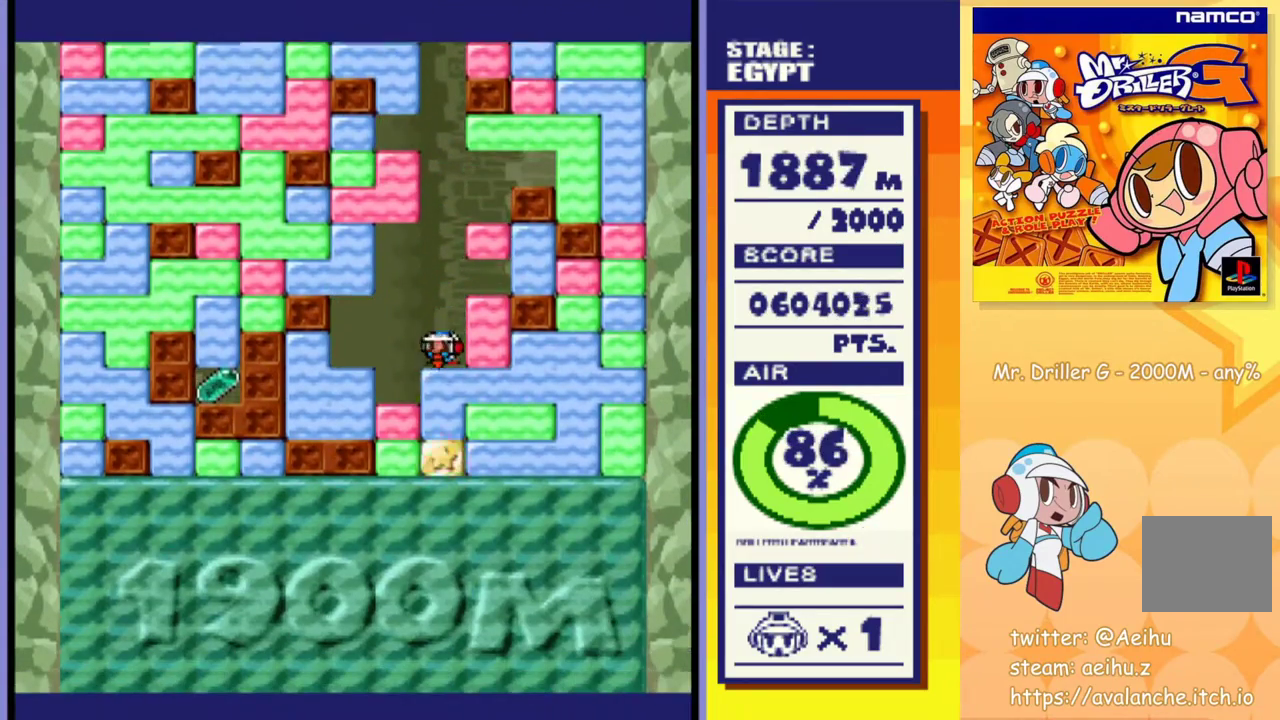
{"buttons": ["DPAD_DOWN"], "events": [[50, "CROSS", "up"], [50, "SQUARE", "up"], [67, "DPAD_RIGHT", "up"], [117, "CROSS", "down"], [133, "DPAD_RIGHT", "down"], [133, "SQUARE", "down"], [183, "CROSS", "up"], [183, "DPAD_RIGHT", "up"], [183, "SQUARE", "up"], [250, "CROSS", "down"], [250, "DPAD_RIGHT", "down"], [250, "SQUARE", "down"], [317, "SQUARE", "up"], [333, "CROSS", "up"], [333, "DPAD_RIGHT", "up"], [383, "CROSS", "down"], [383, "DPAD_RIGHT", "down"], [400, "SQUARE", "down"], [467, "CROSS", "up"], [467, "DPAD_RIGHT", "up"], [467, "SQUARE", "up"]]}
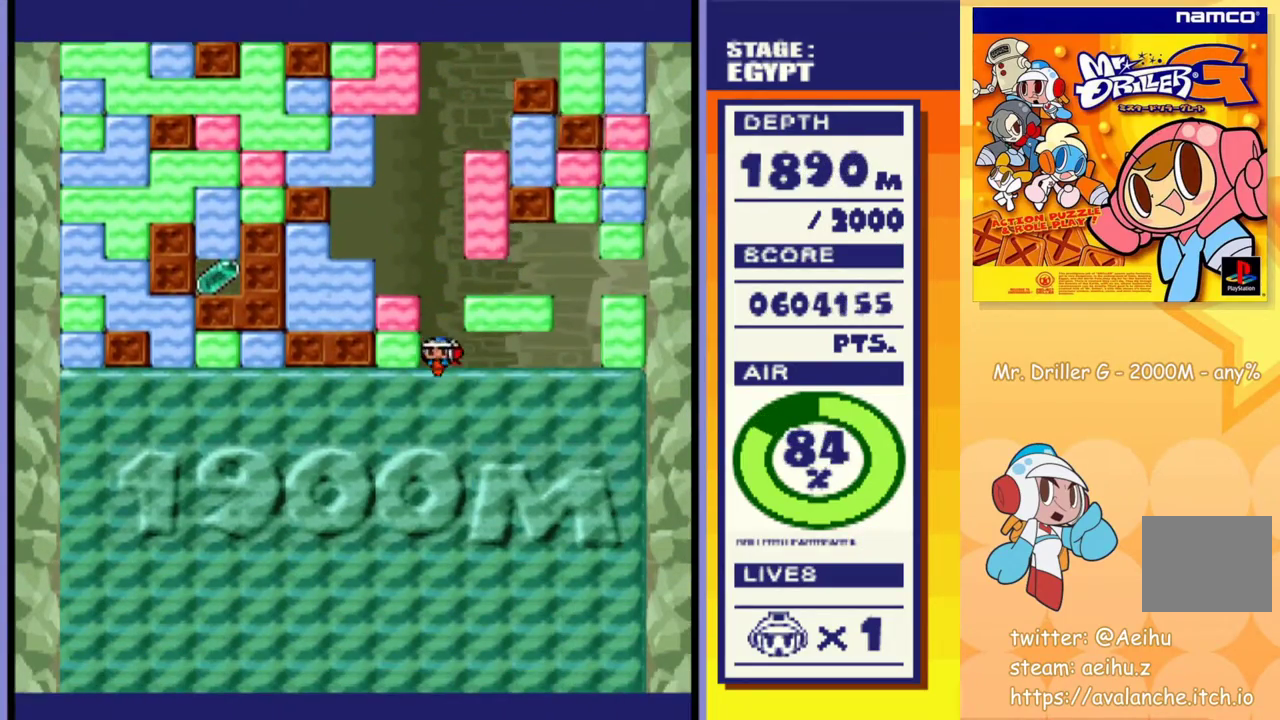
{"buttons": [], "events": [[17, "CROSS", "down"], [17, "DPAD_RIGHT", "down"], [33, "SQUARE", "down"], [83, "SQUARE", "up"], [100, "CROSS", "up"], [150, "CROSS", "down"], [150, "SQUARE", "down"], [217, "SQUARE", "up"], [233, "DPAD_RIGHT", "up"], [283, "DPAD_RIGHT", "down"], [283, "SQUARE", "down"], [383, "DPAD_RIGHT", "up"], [383, "SQUARE", "up"], [400, "CROSS", "up"], [467, "DPAD_DOWN", "up"]]}
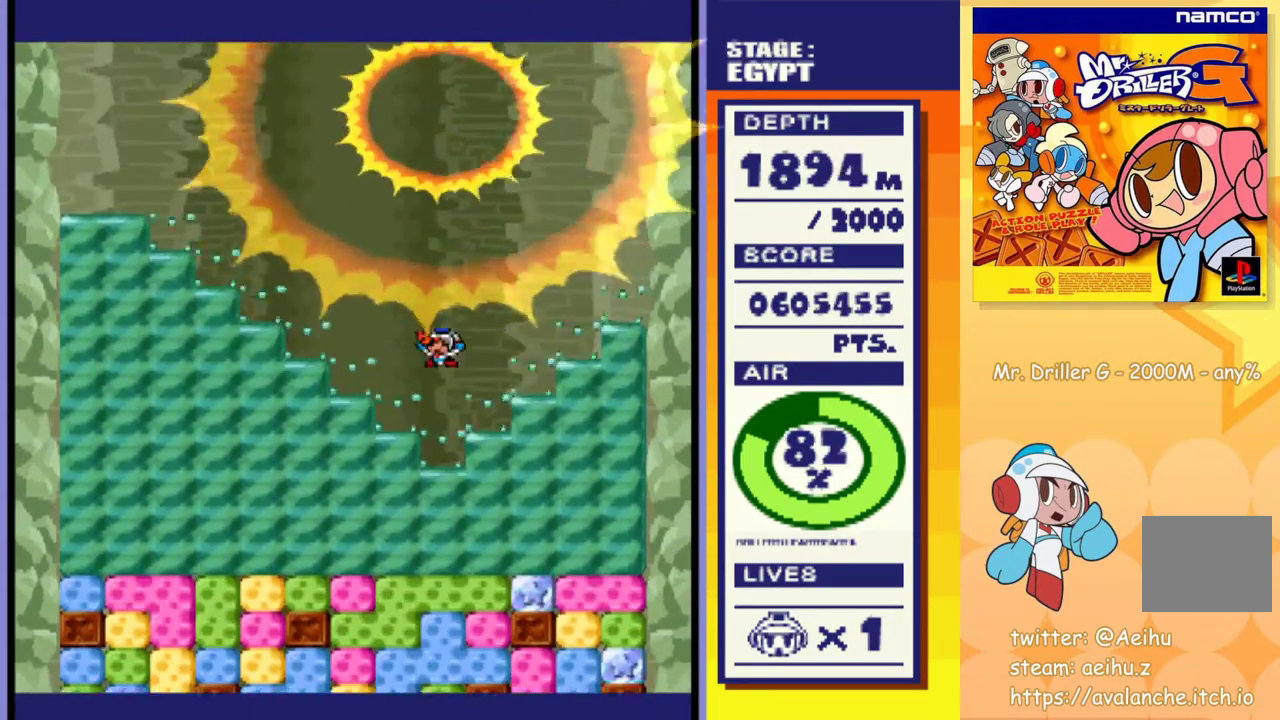
{"buttons": ["DPAD_DOWN"], "events": [[433, "DPAD_DOWN", "down"]]}
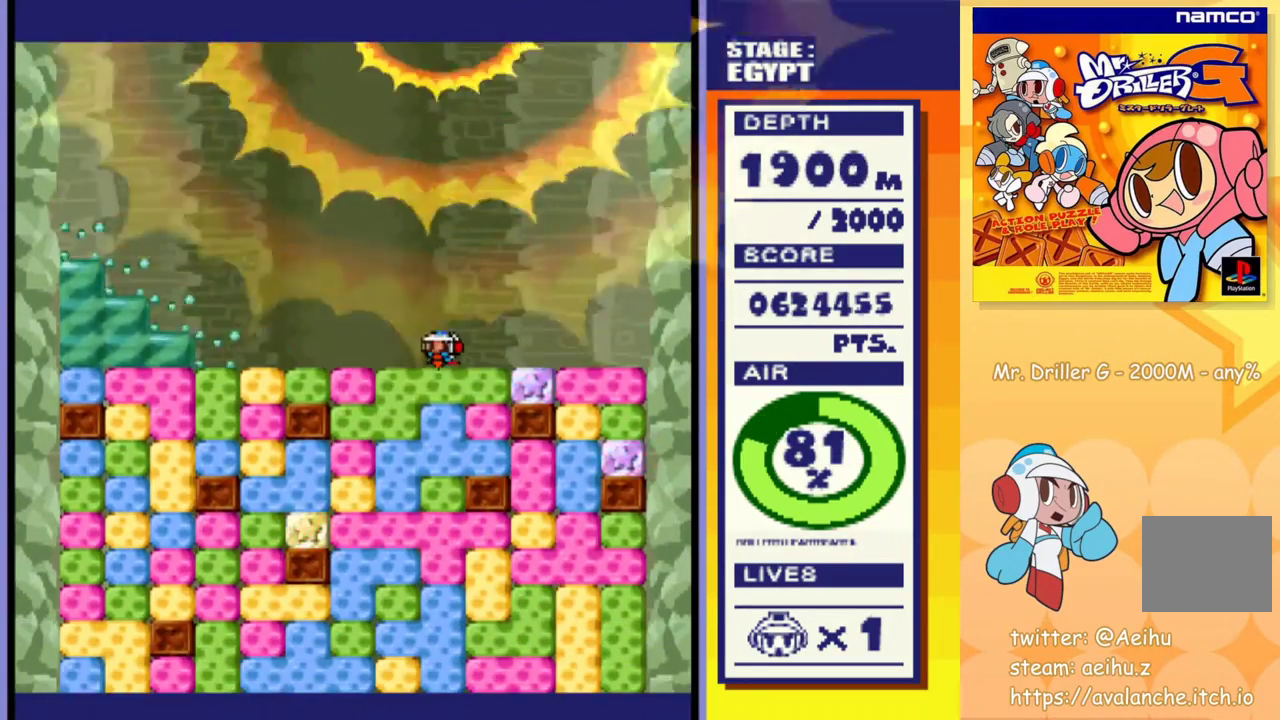
{"buttons": ["DPAD_DOWN"], "events": [[33, "CROSS", "down"], [50, "SQUARE", "down"], [283, "SQUARE", "up"], [300, "CROSS", "up"], [400, "CROSS", "down"], [400, "SQUARE", "down"], [467, "CROSS", "up"], [467, "SQUARE", "up"]]}
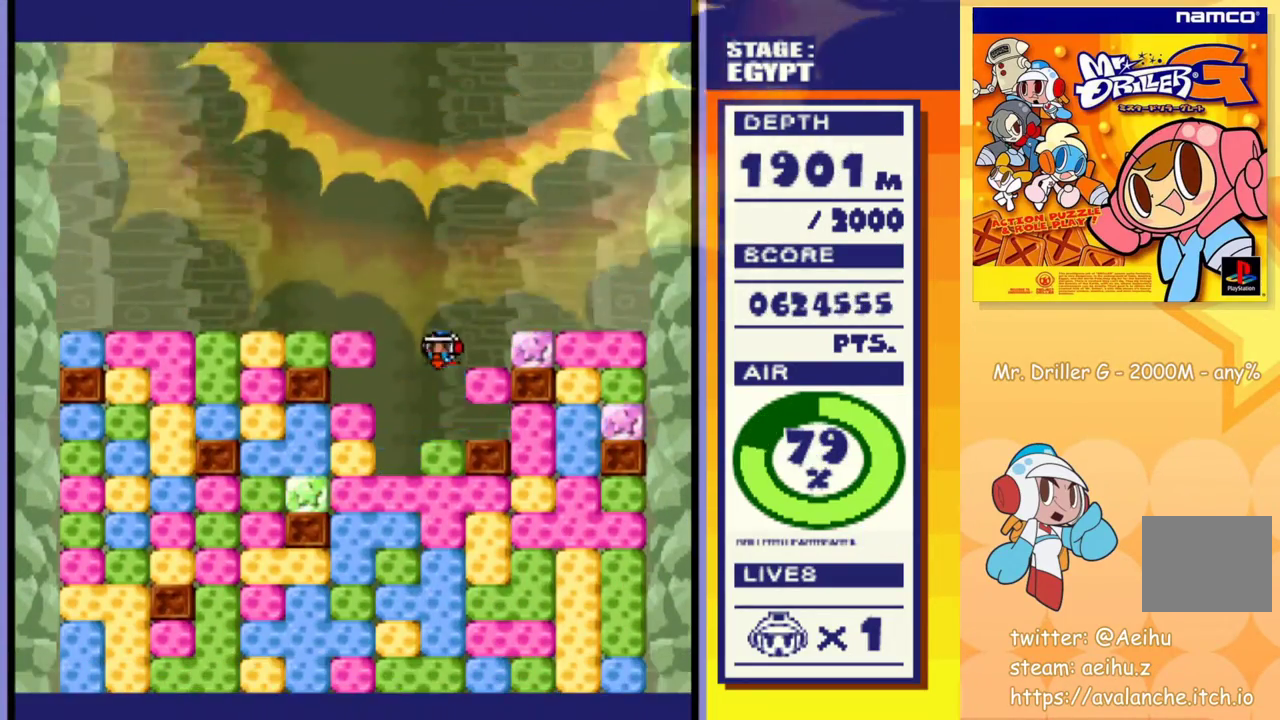
{"buttons": ["CROSS", "SQUARE", "DPAD_DOWN"], "events": [[33, "DPAD_DOWN", "up"], [33, "DPAD_LEFT", "down"], [333, "DPAD_DOWN", "down"], [333, "DPAD_LEFT", "up"], [417, "CROSS", "down"], [433, "SQUARE", "down"]]}
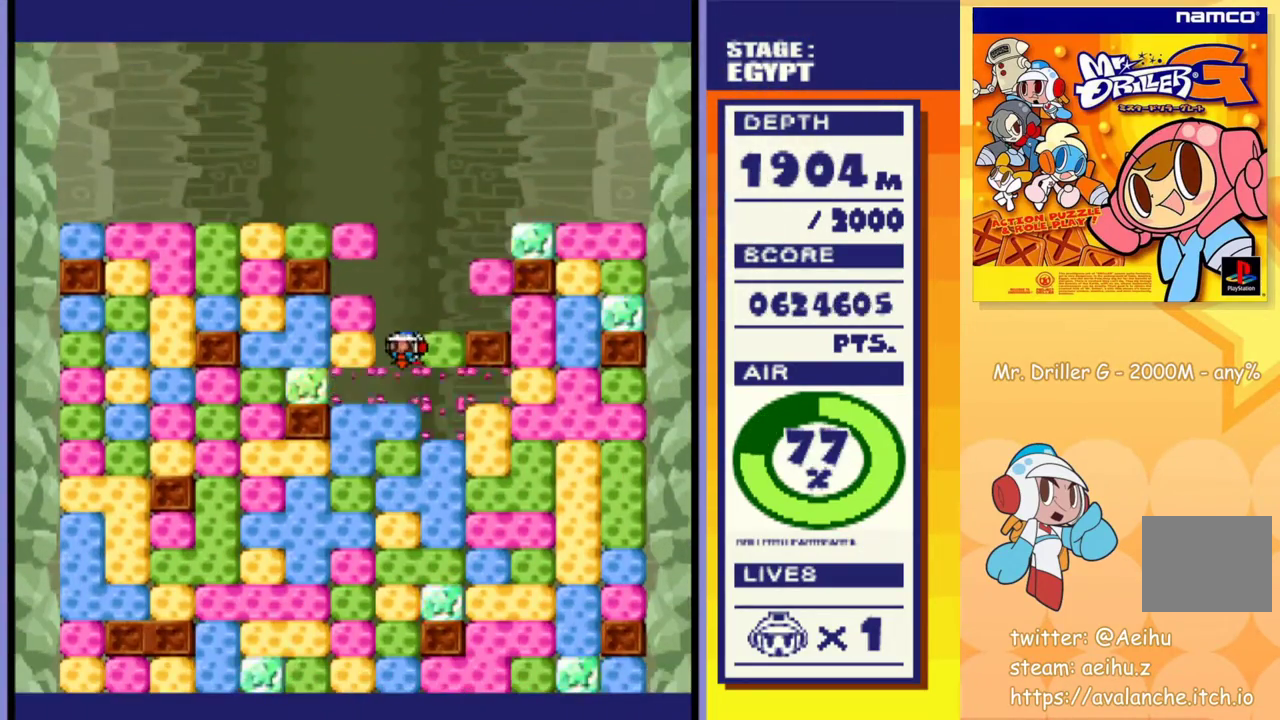
{"buttons": ["CROSS", "DPAD_DOWN"], "events": [[17, "CROSS", "up"], [17, "SQUARE", "up"], [83, "CROSS", "down"], [83, "SQUARE", "down"], [133, "SQUARE", "up"], [150, "CROSS", "up"], [200, "CROSS", "down"], [200, "SQUARE", "down"], [250, "SQUARE", "up"], [267, "CROSS", "up"], [317, "CROSS", "down"], [317, "SQUARE", "down"], [367, "SQUARE", "up"], [383, "CROSS", "up"], [433, "CROSS", "down"], [450, "SQUARE", "down"], [500, "SQUARE", "up"]]}
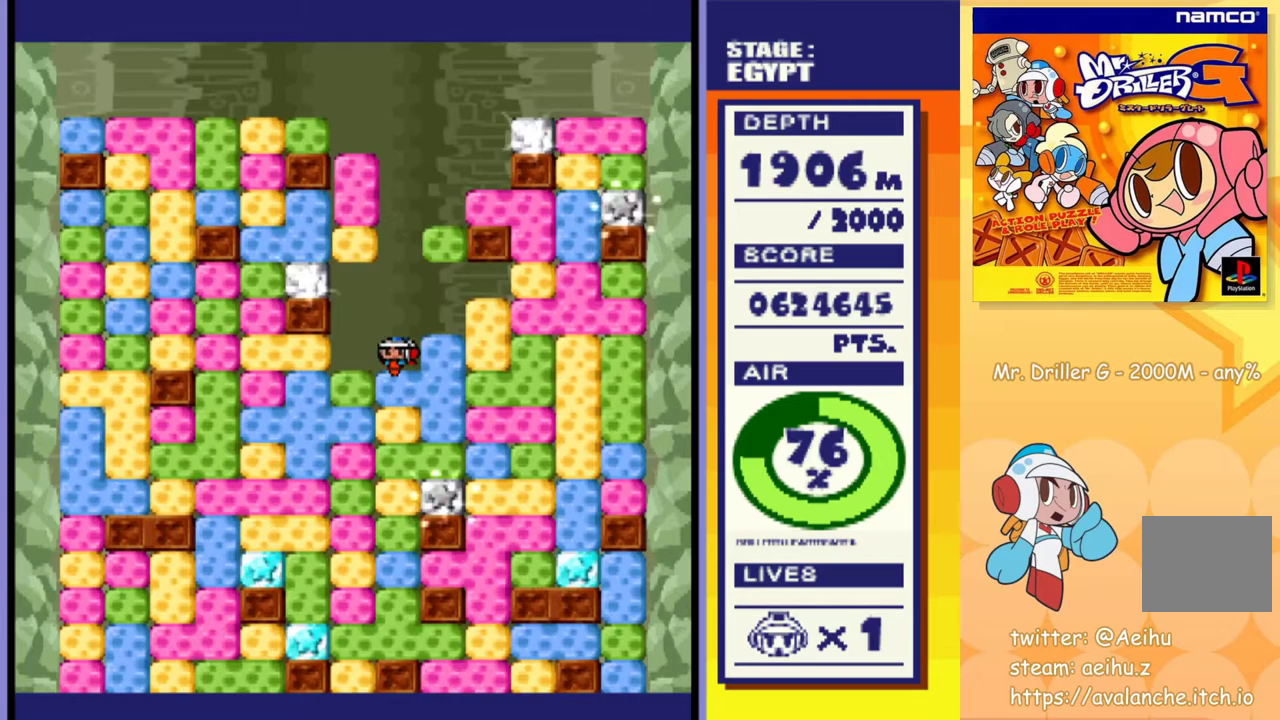
{"buttons": ["DPAD_DOWN"], "events": [[67, "SQUARE", "down"], [133, "CROSS", "up"], [133, "SQUARE", "up"], [183, "CROSS", "down"], [183, "SQUARE", "down"], [250, "CROSS", "up"], [250, "SQUARE", "up"], [300, "CROSS", "down"], [317, "SQUARE", "down"], [367, "CROSS", "up"], [367, "SQUARE", "up"], [433, "CROSS", "down"], [433, "SQUARE", "down"], [483, "SQUARE", "up"], [500, "CROSS", "up"]]}
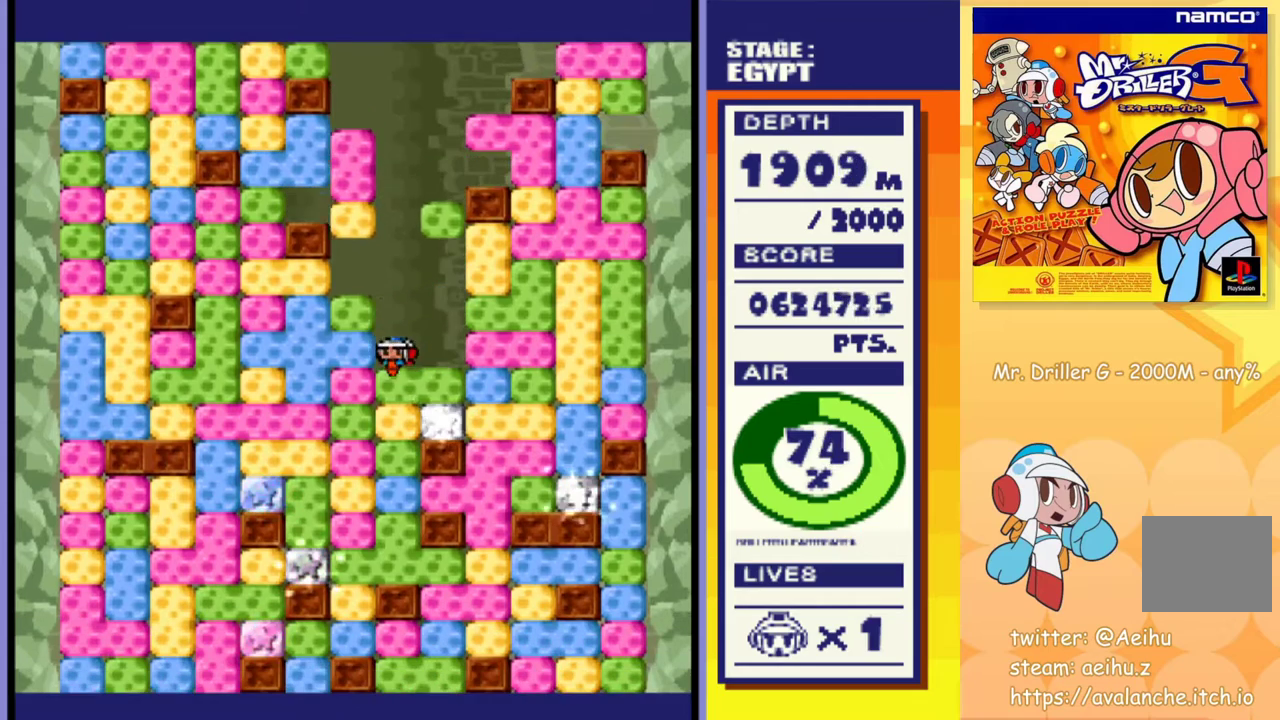
{"buttons": ["CROSS", "SQUARE", "DPAD_DOWN"], "events": [[50, "CROSS", "down"], [50, "SQUARE", "down"], [117, "CROSS", "up"], [117, "SQUARE", "up"], [183, "CROSS", "down"], [183, "SQUARE", "down"], [250, "CROSS", "up"], [250, "SQUARE", "up"], [317, "CROSS", "down"], [317, "SQUARE", "down"], [383, "CROSS", "up"], [383, "SQUARE", "up"], [450, "CROSS", "down"], [467, "SQUARE", "down"]]}
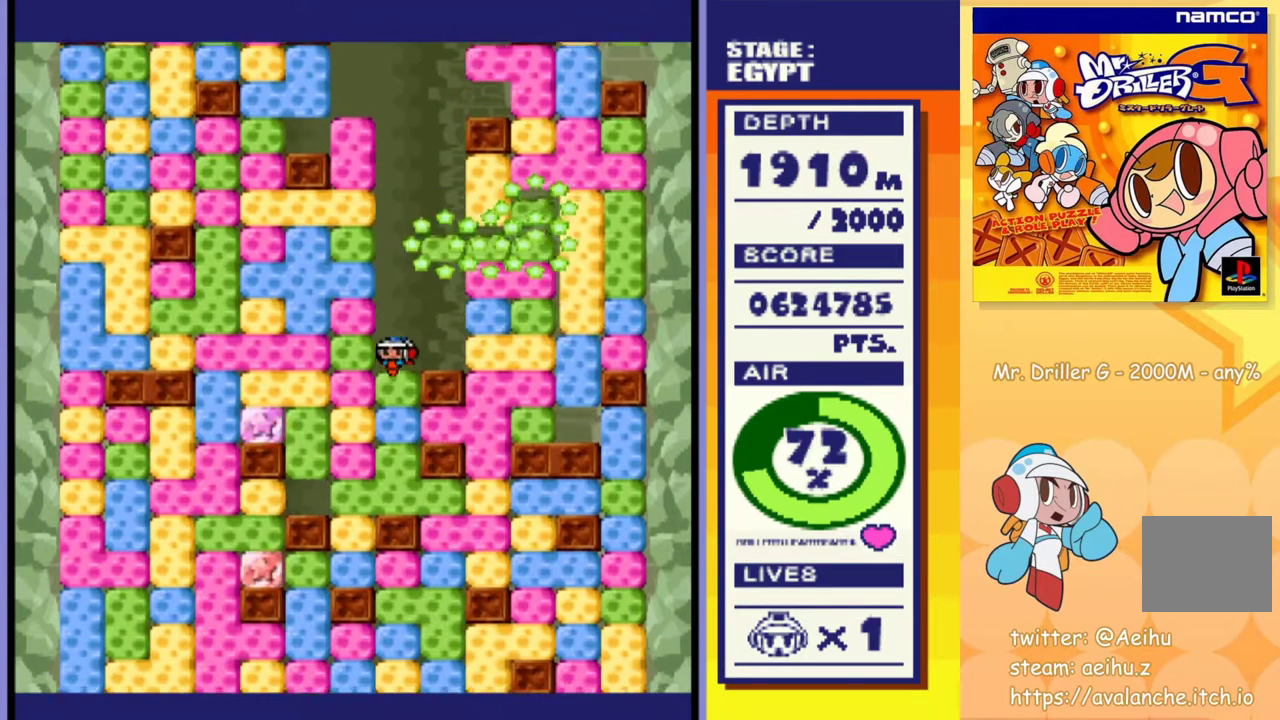
{"buttons": ["DPAD_DOWN"], "events": [[33, "CROSS", "up"], [33, "SQUARE", "up"], [100, "CROSS", "down"], [100, "SQUARE", "down"], [183, "SQUARE", "up"], [200, "CROSS", "up"], [250, "CROSS", "down"], [250, "SQUARE", "down"], [317, "SQUARE", "up"], [333, "CROSS", "up"], [383, "CROSS", "down"], [383, "SQUARE", "down"], [467, "SQUARE", "up"], [483, "CROSS", "up"]]}
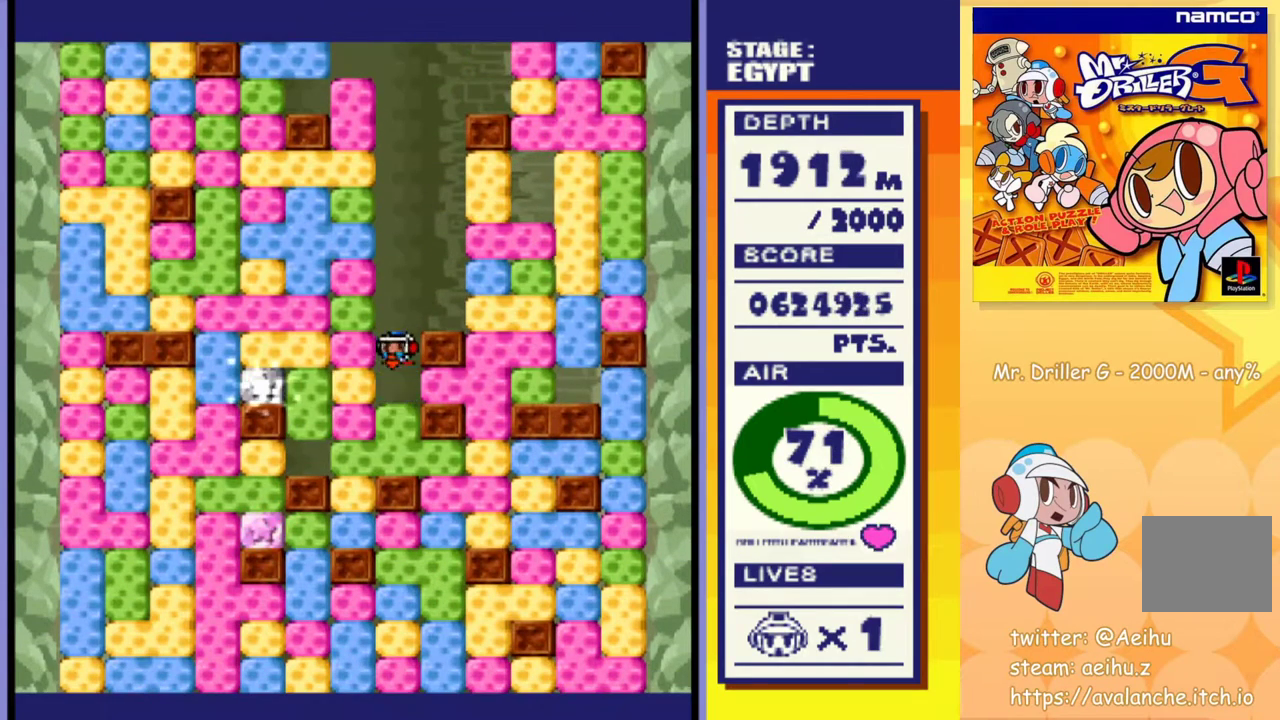
{"buttons": ["DPAD_RIGHT"], "events": [[33, "CROSS", "down"], [33, "SQUARE", "down"], [117, "CROSS", "up"], [117, "SQUARE", "up"], [183, "CROSS", "down"], [183, "SQUARE", "down"], [267, "SQUARE", "up"], [317, "SQUARE", "down"], [383, "CROSS", "up"], [383, "DPAD_RIGHT", "down"], [383, "SQUARE", "up"], [433, "DPAD_DOWN", "up"]]}
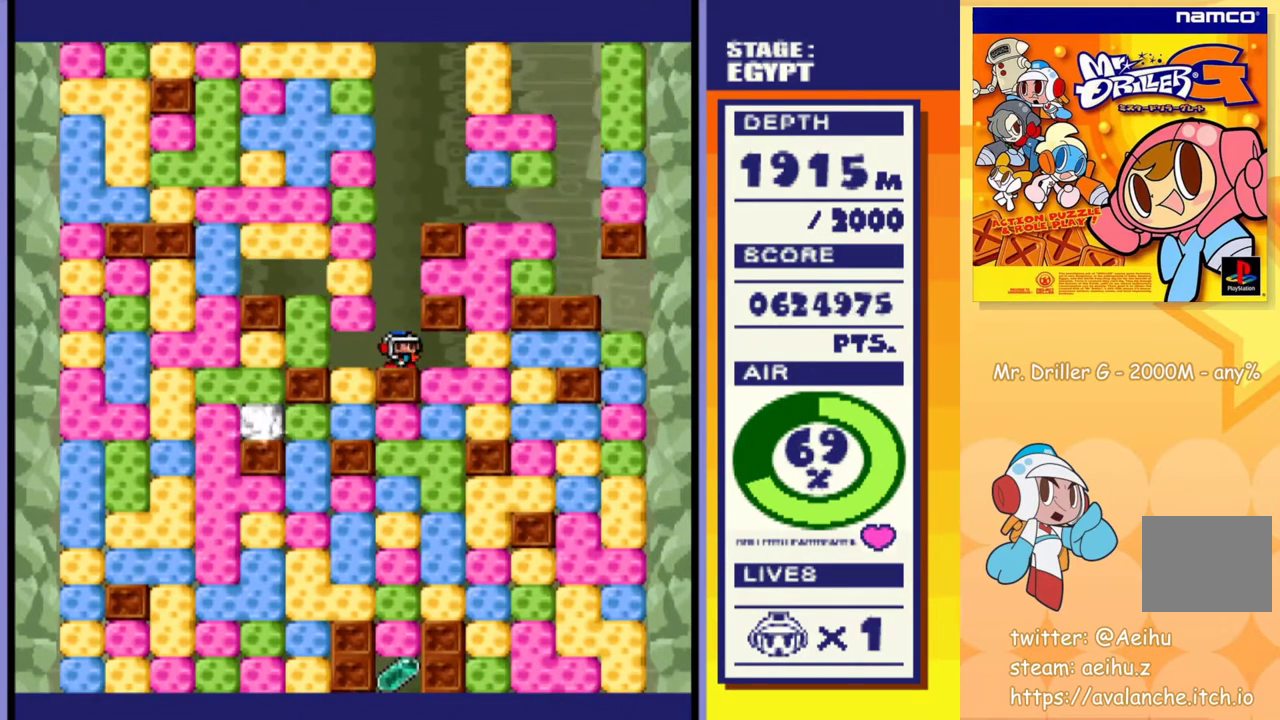
{"buttons": ["DPAD_DOWN"], "events": [[200, "DPAD_DOWN", "down"], [217, "DPAD_RIGHT", "up"], [233, "CROSS", "down"], [233, "SQUARE", "down"], [317, "SQUARE", "up"], [367, "SQUARE", "down"], [450, "CROSS", "up"], [450, "SQUARE", "up"]]}
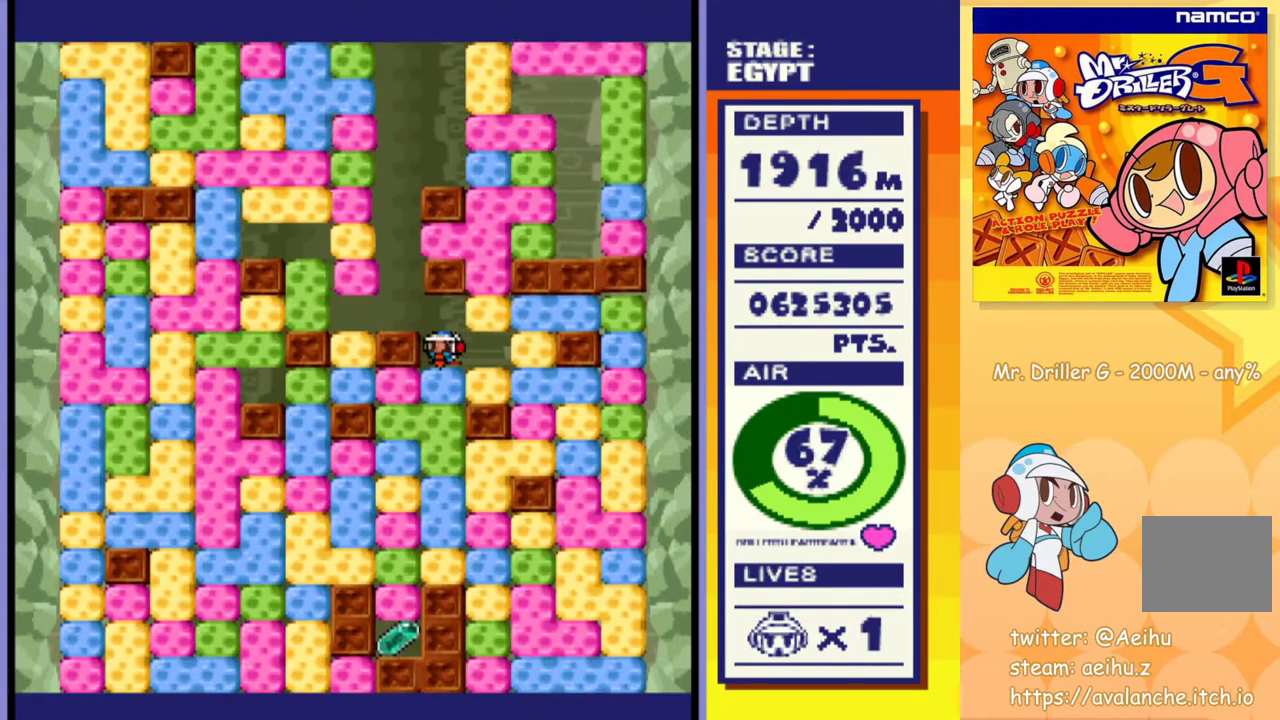
{"buttons": ["CROSS", "SQUARE", "DPAD_DOWN"], "events": [[17, "CROSS", "down"], [17, "SQUARE", "down"], [83, "CROSS", "up"], [83, "SQUARE", "up"], [150, "CROSS", "down"], [150, "SQUARE", "down"], [217, "SQUARE", "up"], [233, "CROSS", "up"], [283, "CROSS", "down"], [300, "SQUARE", "down"], [367, "CROSS", "up"], [367, "SQUARE", "up"], [433, "CROSS", "down"], [433, "SQUARE", "down"]]}
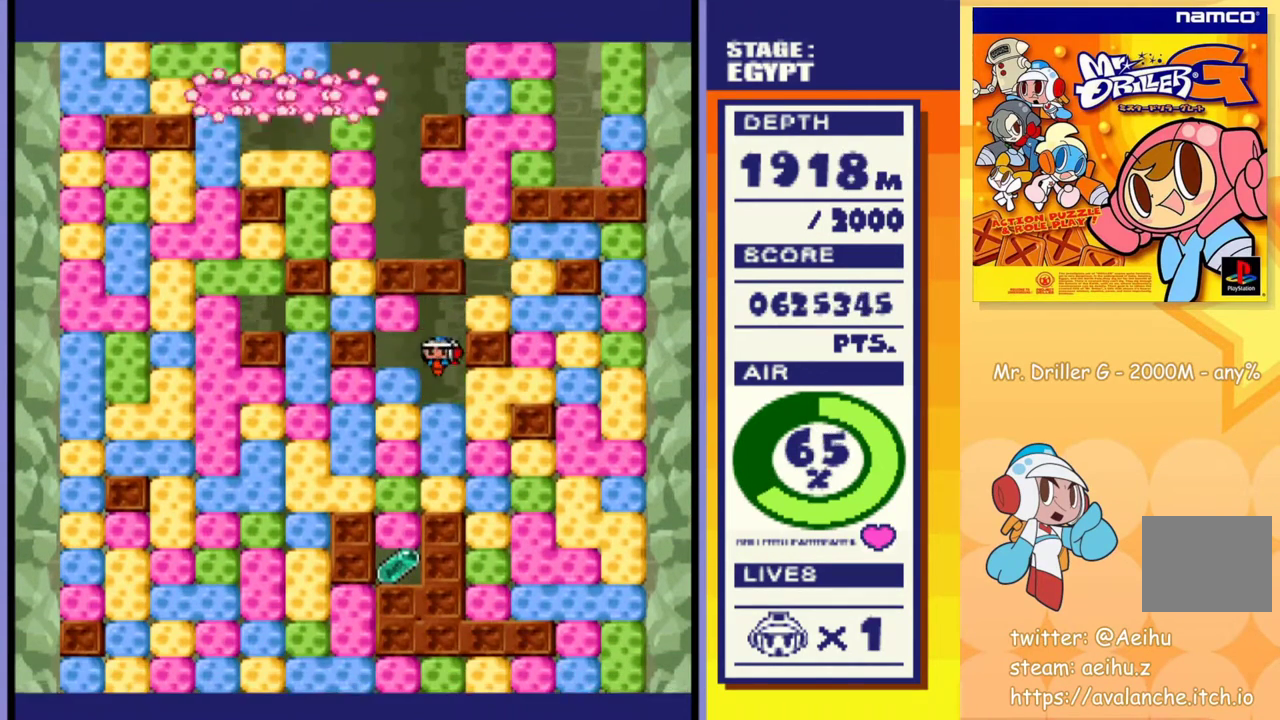
{"buttons": ["DPAD_DOWN"], "events": [[17, "CROSS", "up"], [17, "SQUARE", "up"], [83, "CROSS", "down"], [83, "SQUARE", "down"], [167, "CROSS", "up"], [167, "SQUARE", "up"], [233, "CROSS", "down"], [233, "SQUARE", "down"], [300, "SQUARE", "up"], [317, "CROSS", "up"], [383, "CROSS", "down"], [383, "SQUARE", "down"], [467, "CROSS", "up"], [467, "SQUARE", "up"]]}
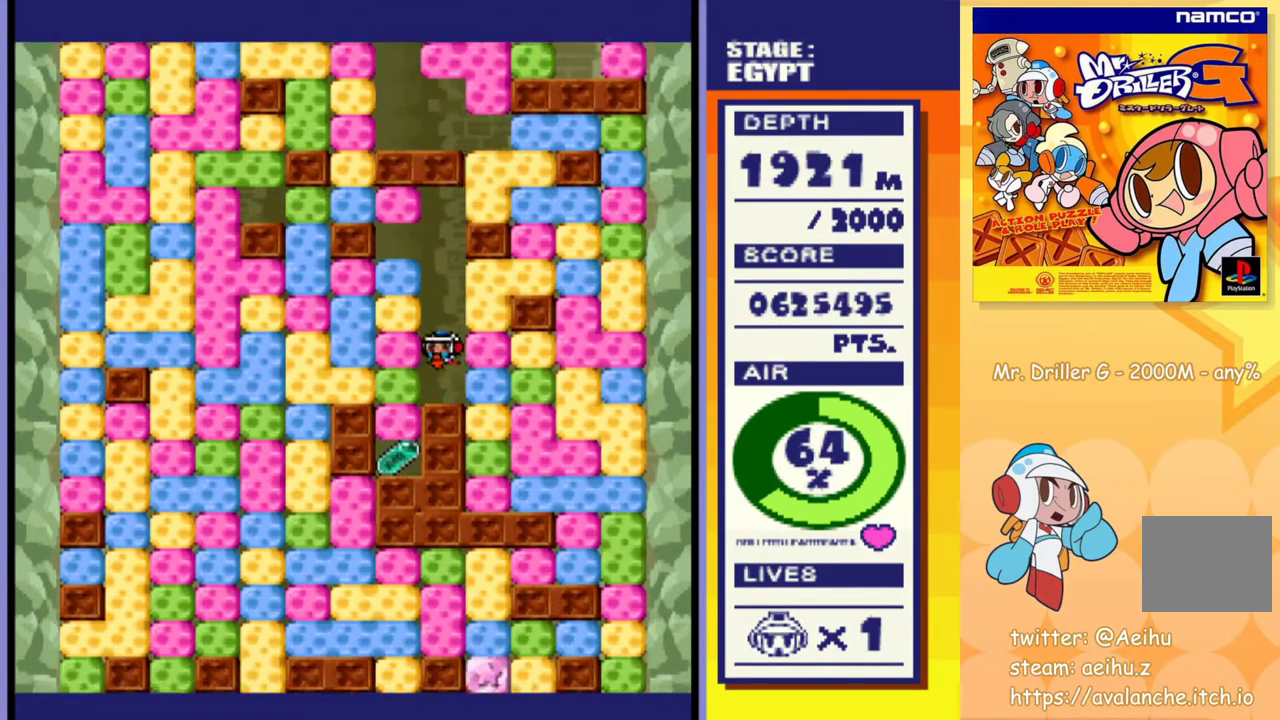
{"buttons": ["DPAD_RIGHT"], "events": [[33, "CROSS", "down"], [33, "SQUARE", "down"], [133, "CROSS", "up"], [133, "SQUARE", "up"], [250, "DPAD_RIGHT", "down"], [267, "DPAD_DOWN", "up"], [350, "CROSS", "down"], [350, "SQUARE", "down"], [467, "CROSS", "up"], [467, "SQUARE", "up"]]}
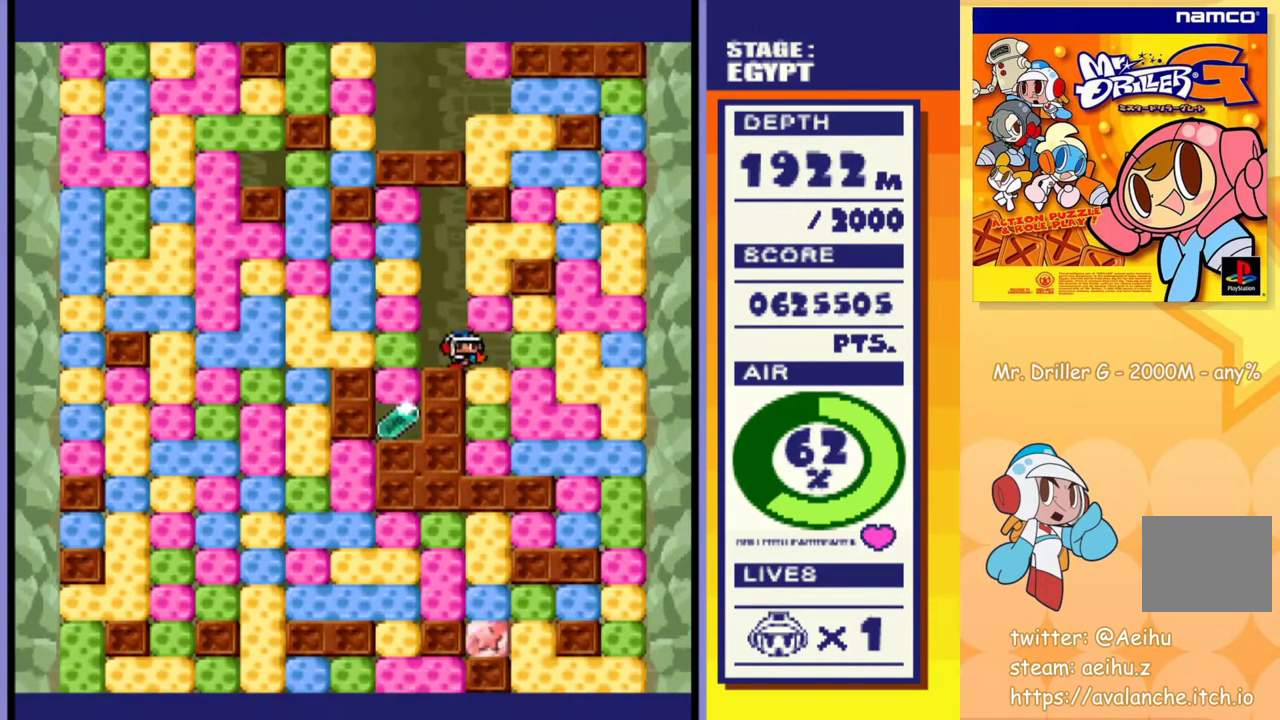
{"buttons": ["CROSS", "SQUARE", "DPAD_DOWN", "DPAD_RIGHT"], "events": [[83, "DPAD_DOWN", "down"], [100, "DPAD_RIGHT", "up"], [133, "CROSS", "down"], [150, "SQUARE", "down"], [233, "CROSS", "up"], [233, "SQUARE", "up"], [417, "CROSS", "down"], [417, "SQUARE", "down"], [500, "DPAD_RIGHT", "down"]]}
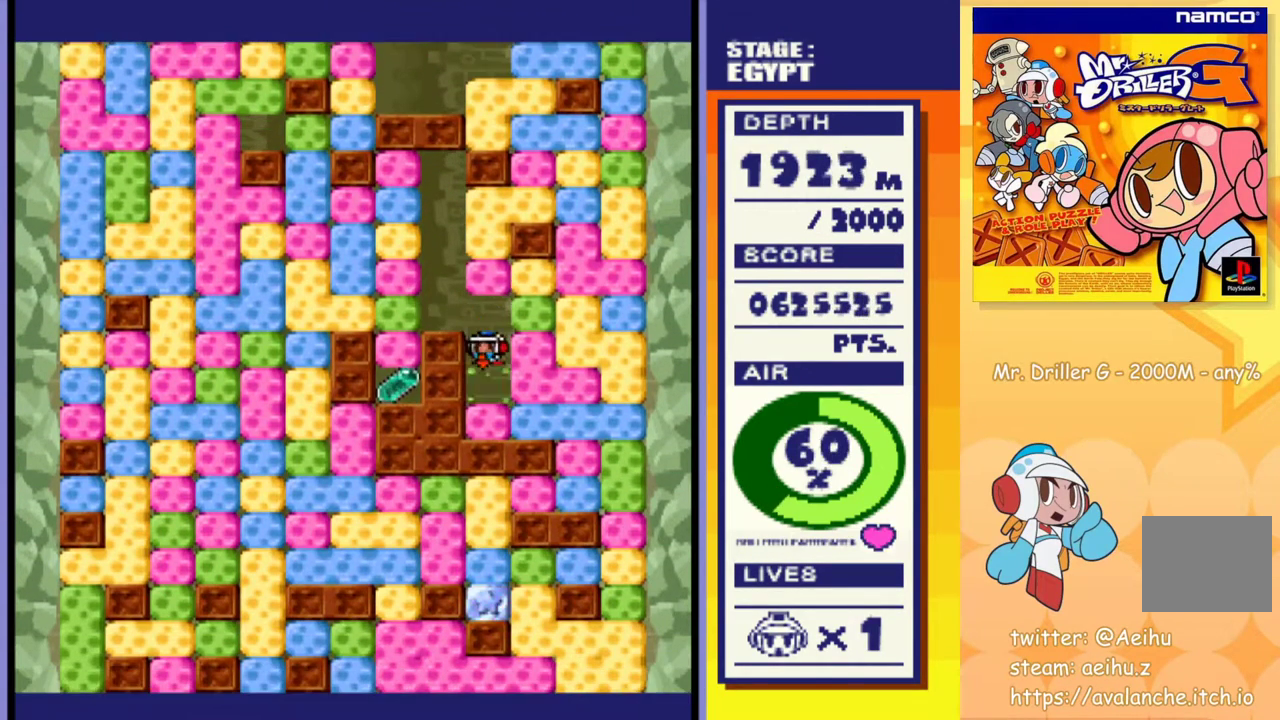
{"buttons": ["DPAD_DOWN"], "events": [[17, "CROSS", "up"], [17, "SQUARE", "up"], [67, "DPAD_DOWN", "up"], [217, "CROSS", "down"], [217, "SQUARE", "down"], [317, "CROSS", "up"], [317, "SQUARE", "up"], [483, "DPAD_DOWN", "down"], [500, "DPAD_RIGHT", "up"]]}
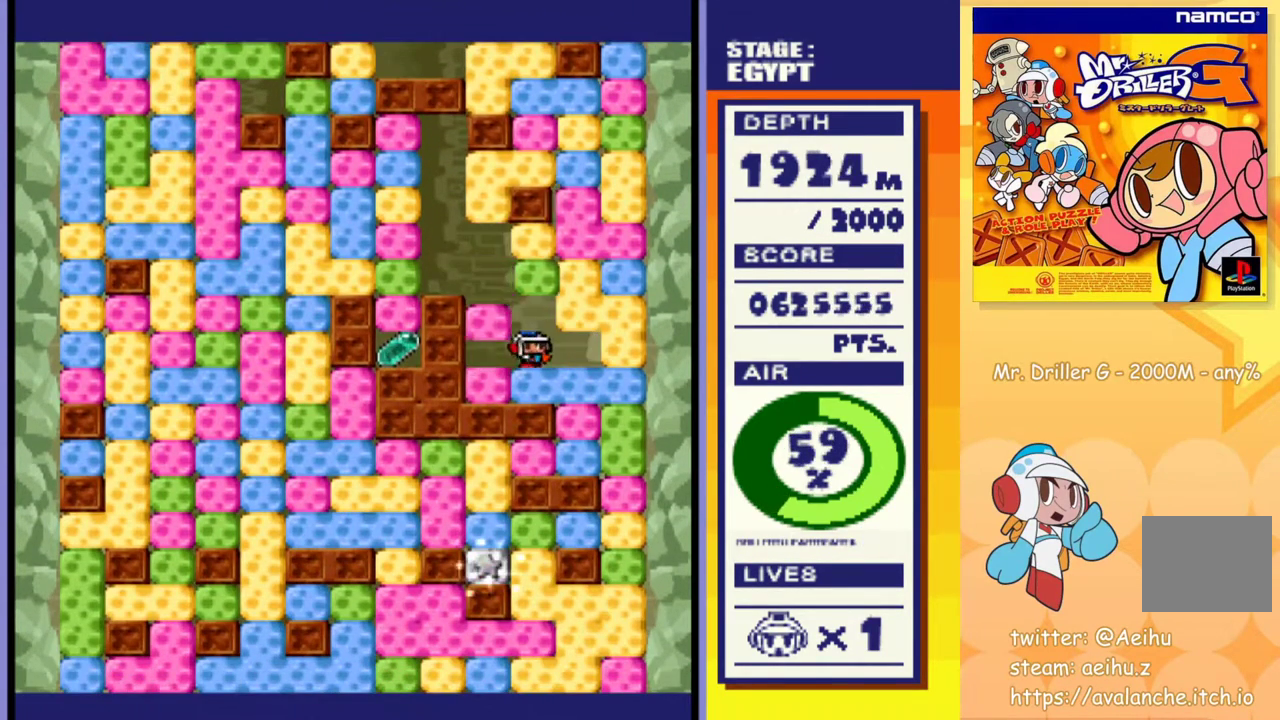
{"buttons": ["CROSS", "SQUARE", "DPAD_DOWN"], "events": [[17, "CROSS", "down"], [17, "SQUARE", "down"], [117, "SQUARE", "up"], [133, "CROSS", "up"], [133, "DPAD_DOWN", "up"], [133, "DPAD_RIGHT", "down"], [400, "DPAD_DOWN", "down"], [433, "DPAD_RIGHT", "up"], [467, "CROSS", "down"], [483, "SQUARE", "down"]]}
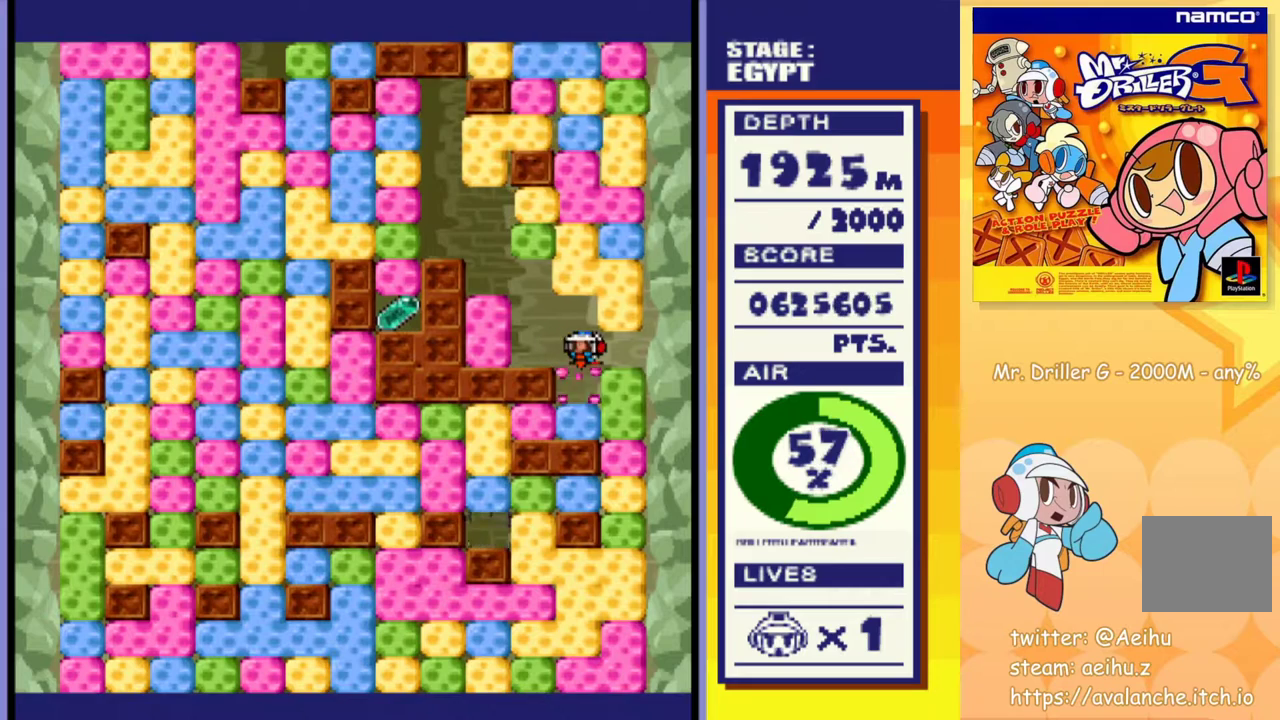
{"buttons": ["CROSS", "SQUARE", "DPAD_LEFT"], "events": [[83, "CROSS", "up"], [83, "SQUARE", "up"], [217, "CROSS", "down"], [233, "SQUARE", "down"], [250, "DPAD_RIGHT", "down"], [300, "DPAD_RIGHT", "up"], [333, "DPAD_DOWN", "up"], [333, "SQUARE", "up"], [350, "CROSS", "up"], [383, "DPAD_LEFT", "down"], [467, "CROSS", "down"], [467, "SQUARE", "down"]]}
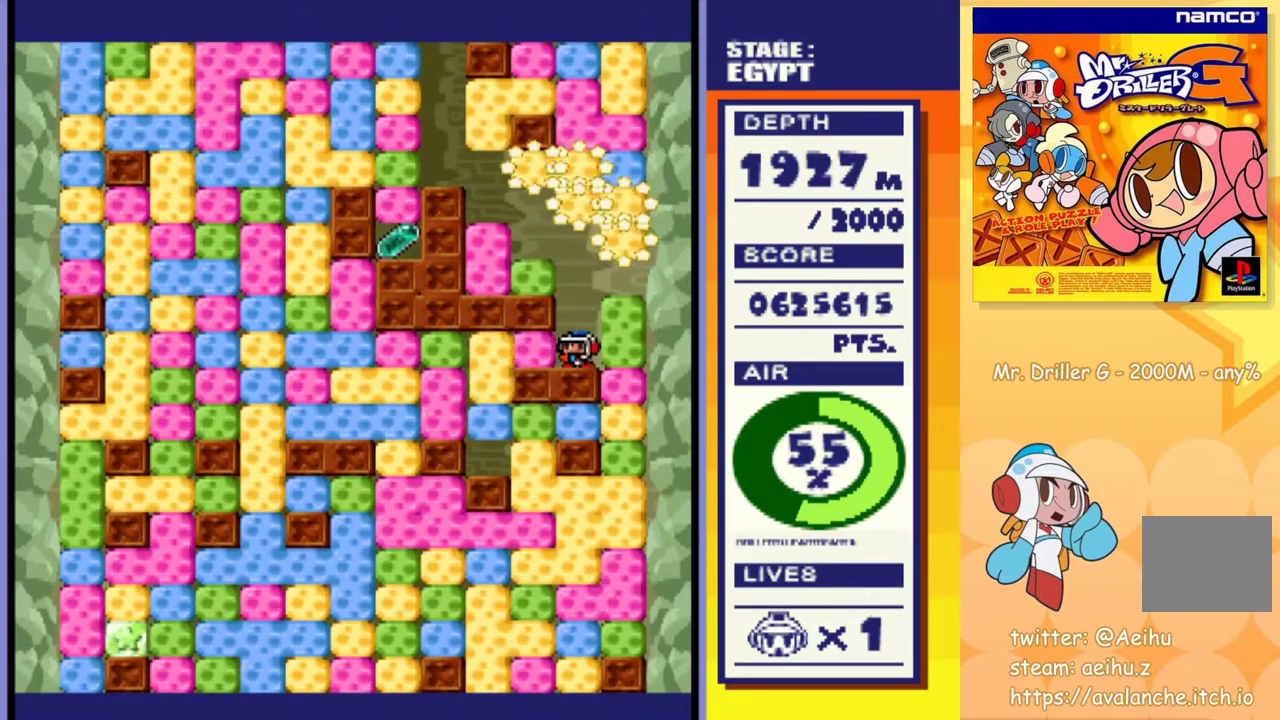
{"buttons": ["DPAD_LEFT"], "events": [[67, "CROSS", "up"], [67, "SQUARE", "up"], [233, "CROSS", "down"], [233, "SQUARE", "down"], [367, "CROSS", "up"], [367, "SQUARE", "up"]]}
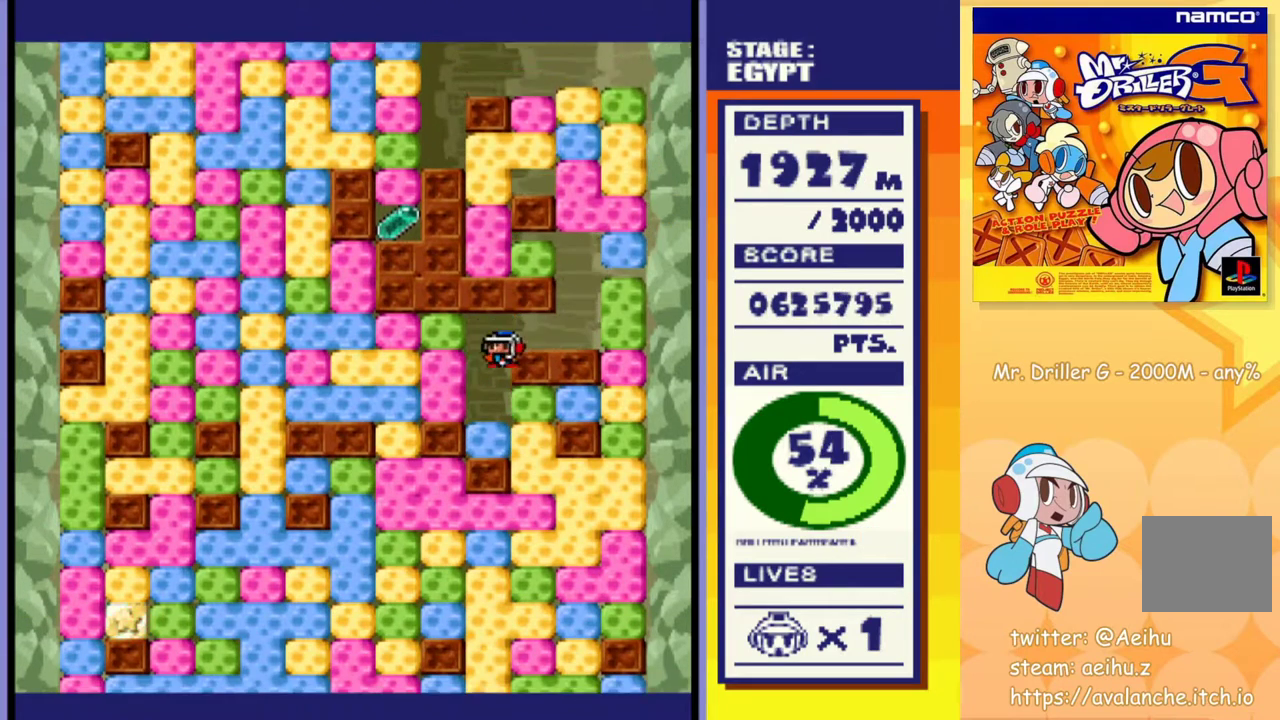
{"buttons": ["DPAD_DOWN"], "events": [[233, "DPAD_LEFT", "up"], [250, "DPAD_DOWN", "down"], [317, "DPAD_RIGHT", "down"], [333, "CROSS", "down"], [333, "SQUARE", "down"], [417, "SQUARE", "up"], [433, "CROSS", "up"], [433, "DPAD_RIGHT", "up"]]}
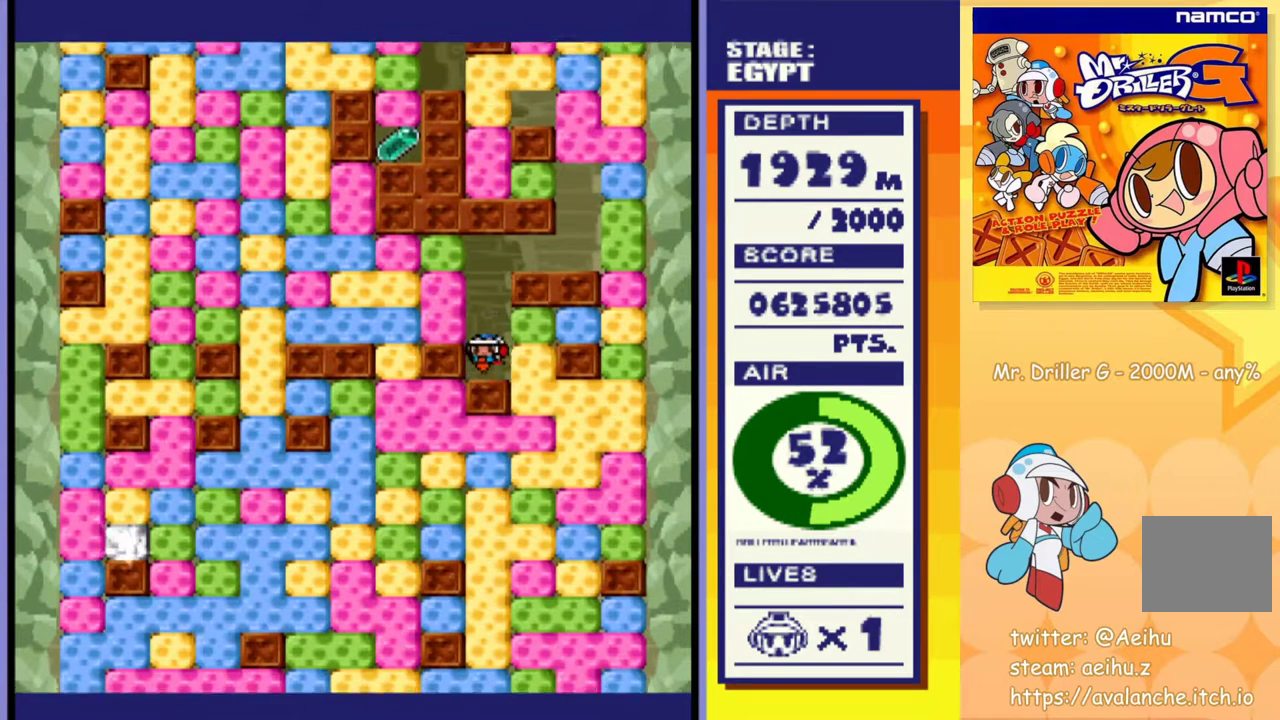
{"buttons": ["DPAD_DOWN"], "events": [[100, "DPAD_RIGHT", "down"], [117, "DPAD_DOWN", "up"], [183, "CROSS", "down"], [183, "SQUARE", "down"], [283, "SQUARE", "up"], [300, "CROSS", "up"], [417, "DPAD_DOWN", "down"], [417, "DPAD_RIGHT", "up"]]}
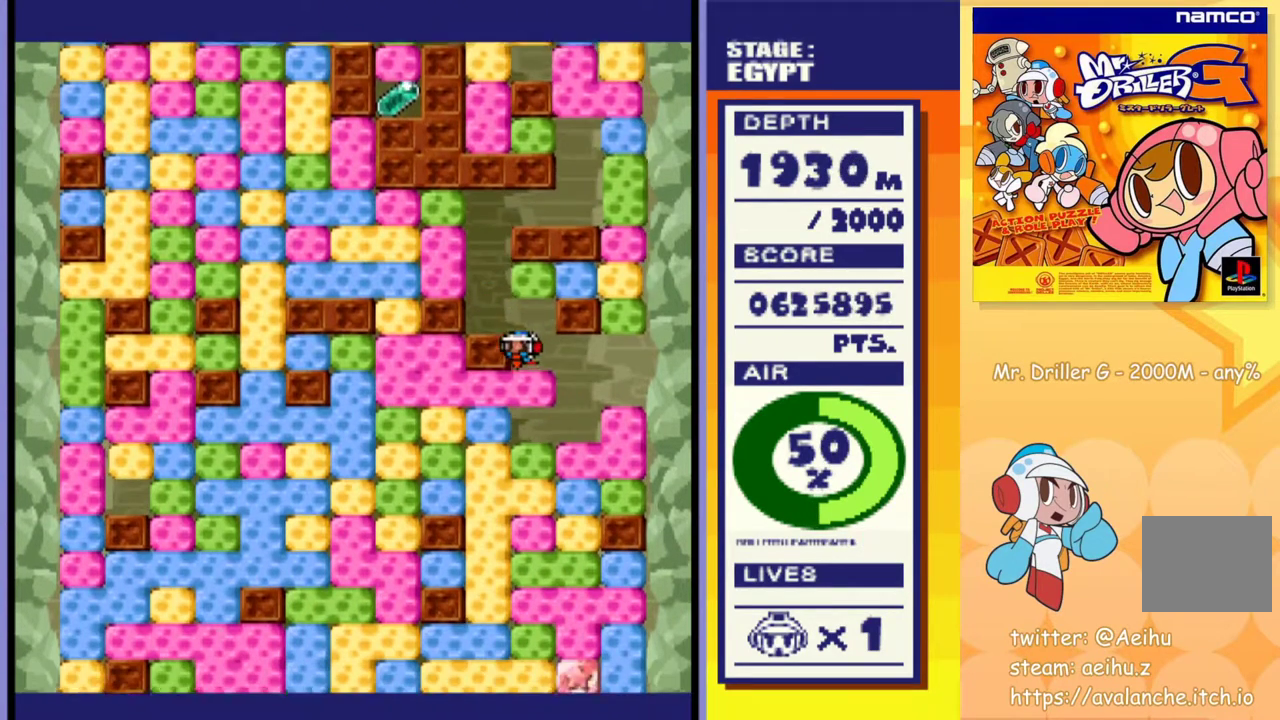
{"buttons": ["DPAD_DOWN"], "events": [[17, "CROSS", "down"], [33, "SQUARE", "down"], [183, "CROSS", "up"], [183, "SQUARE", "up"], [200, "DPAD_DOWN", "up"], [250, "DPAD_DOWN", "down"], [383, "CROSS", "down"], [400, "SQUARE", "down"], [500, "CROSS", "up"], [500, "SQUARE", "up"]]}
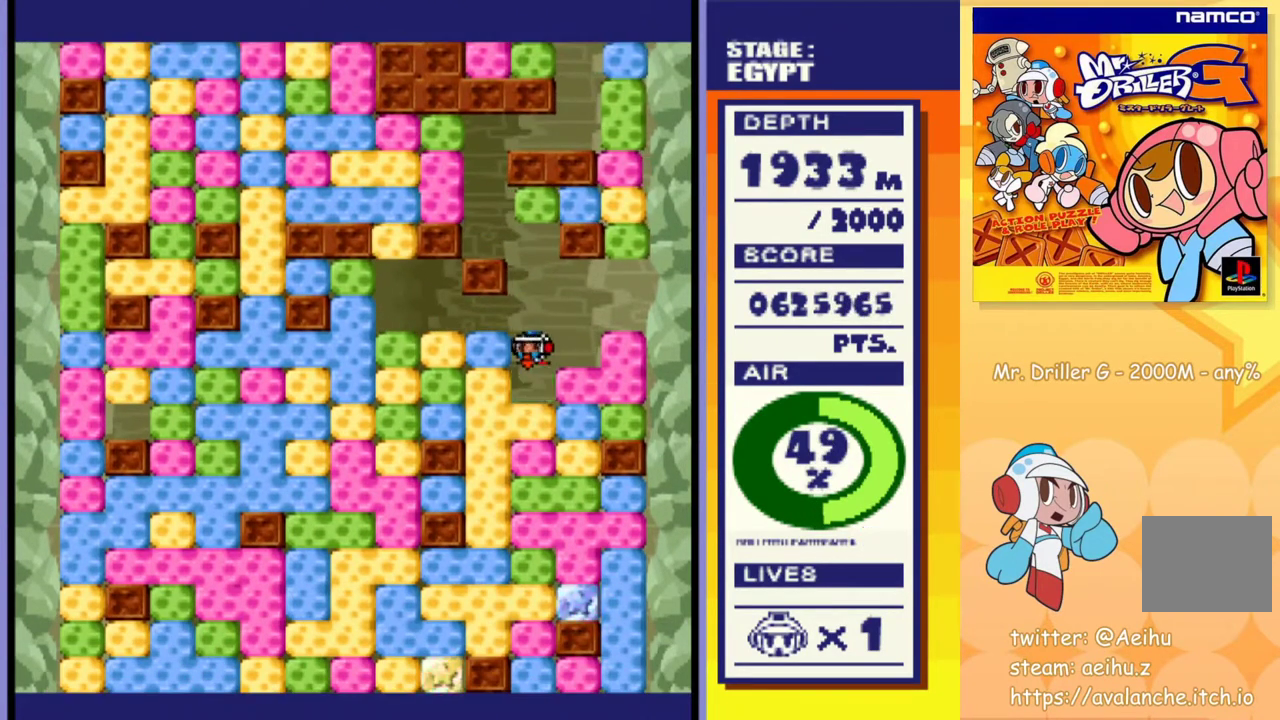
{"buttons": ["DPAD_LEFT"], "events": [[67, "CROSS", "down"], [67, "SQUARE", "down"], [283, "SQUARE", "up"], [300, "CROSS", "up"], [383, "DPAD_DOWN", "up"], [400, "DPAD_LEFT", "down"]]}
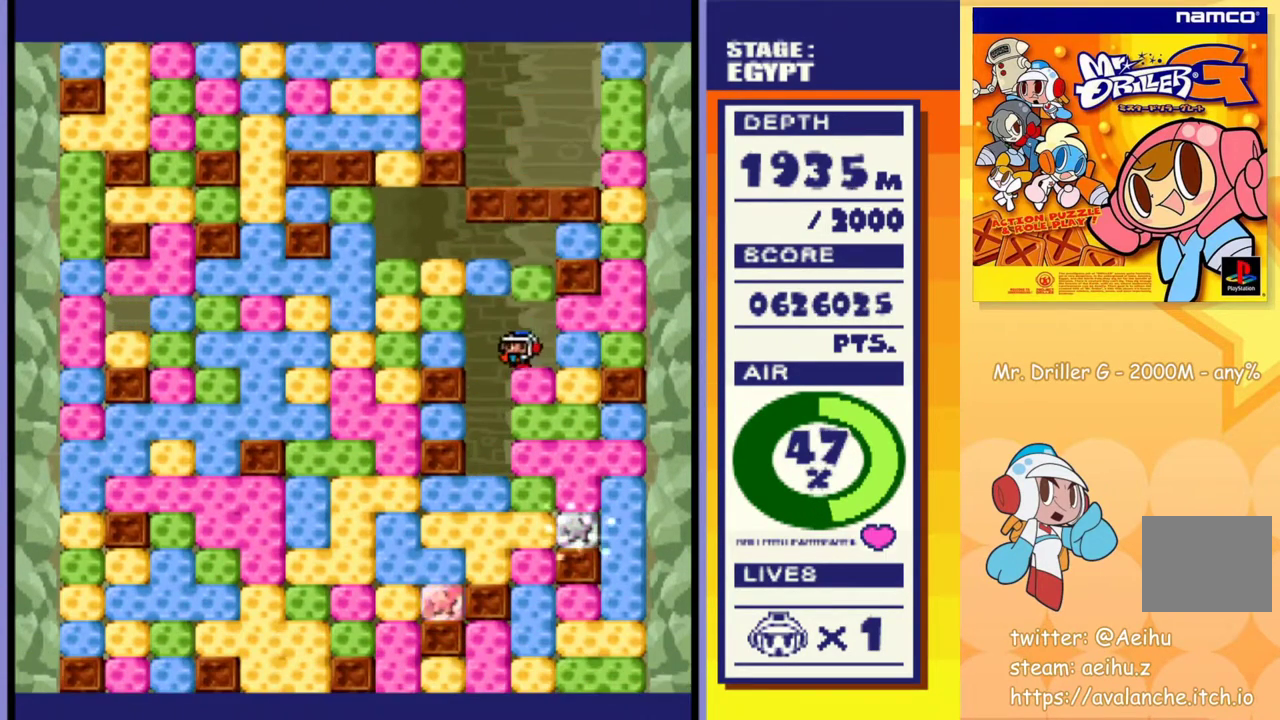
{"buttons": ["CROSS", "SQUARE", "DPAD_DOWN"], "events": [[133, "DPAD_DOWN", "down"], [150, "DPAD_LEFT", "up"], [350, "CROSS", "down"], [350, "SQUARE", "down"], [417, "CROSS", "up"], [417, "SQUARE", "up"], [500, "CROSS", "down"], [500, "SQUARE", "down"]]}
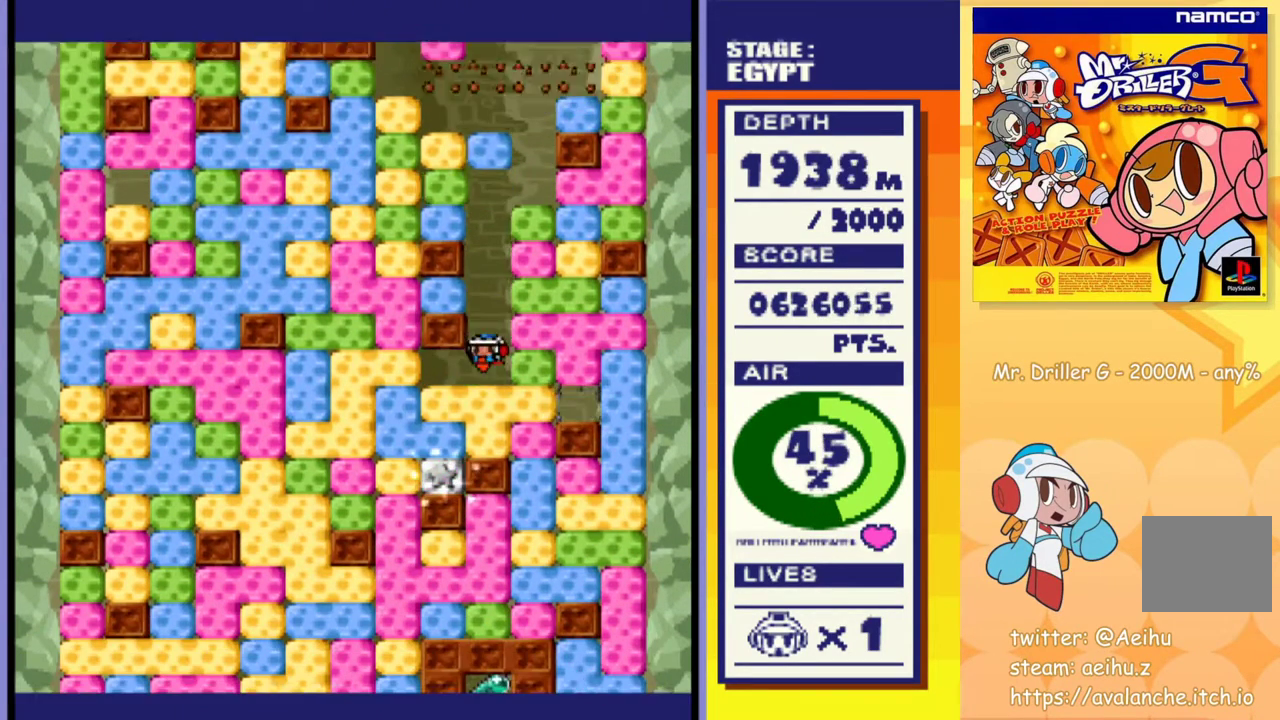
{"buttons": ["CROSS", "SQUARE", "DPAD_DOWN"], "events": [[67, "CROSS", "up"], [67, "SQUARE", "up"], [117, "CROSS", "down"], [133, "SQUARE", "down"], [200, "CROSS", "up"], [200, "SQUARE", "up"], [250, "CROSS", "down"], [267, "SQUARE", "down"], [333, "CROSS", "up"], [333, "SQUARE", "up"], [433, "CROSS", "down"], [433, "SQUARE", "down"]]}
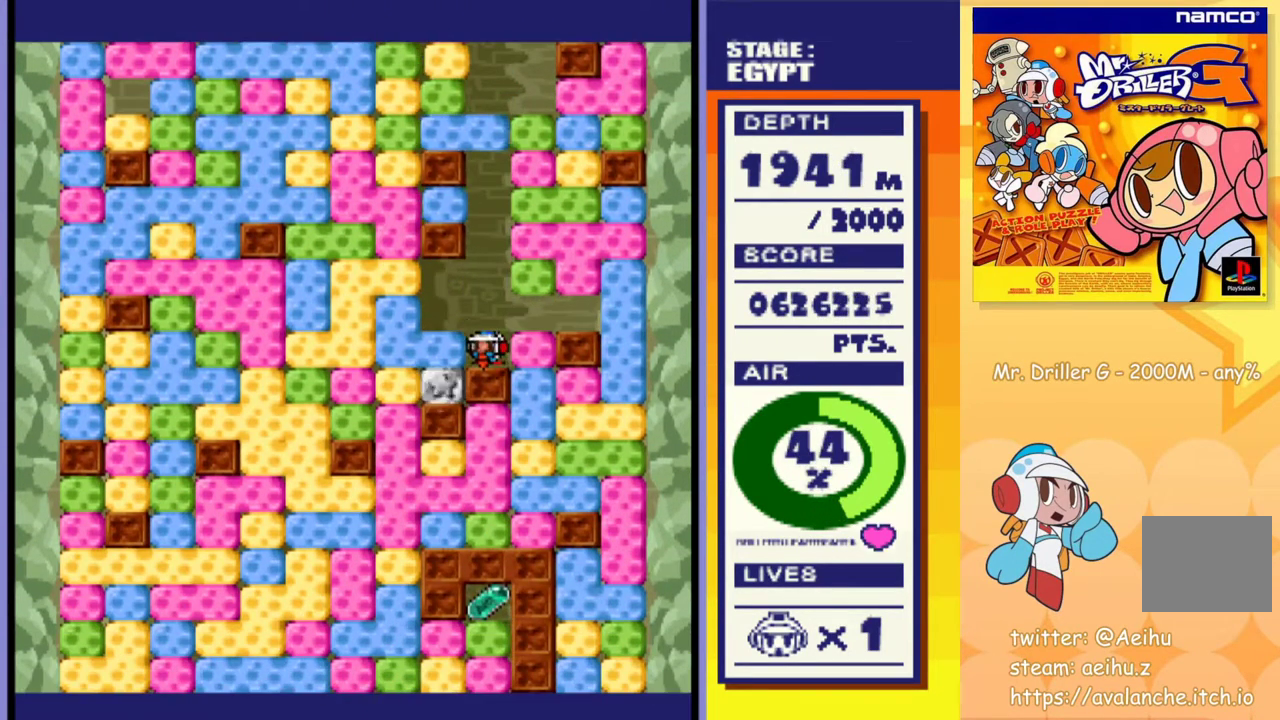
{"buttons": [], "events": [[17, "SQUARE", "up"], [33, "CROSS", "up"], [50, "DPAD_RIGHT", "down"], [100, "DPAD_DOWN", "up"], [267, "DPAD_RIGHT", "up"]]}